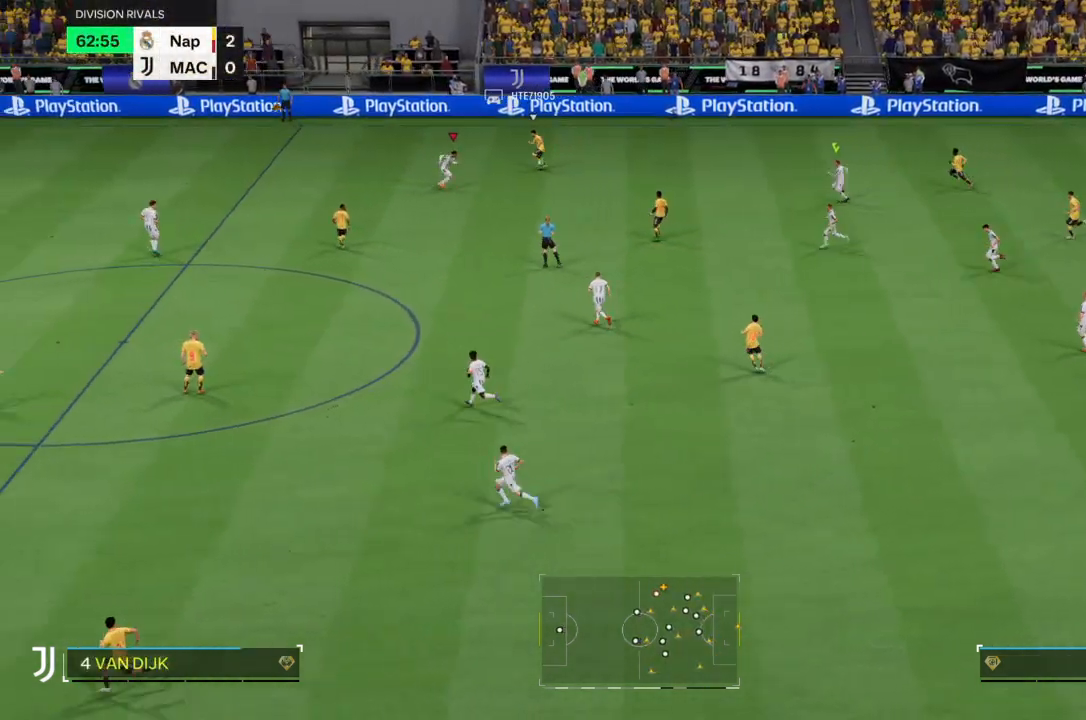
Gameplay with a controller (PlayStation layout); each line is a JSON object with the inputs held at the frame after it. "events" lists button and stick changes between this image and that frame as [ms after this image, input, new state], when the widget could be followed in between. Not read: L3 R3.
{"buttons": ["R2"], "left_stick": "up", "right_stick": "center", "events": [[133, "CIRCLE", "up"], [133, "left_stick", "up-right"], [300, "left_stick", "up"], [500, "L2", "up"]]}
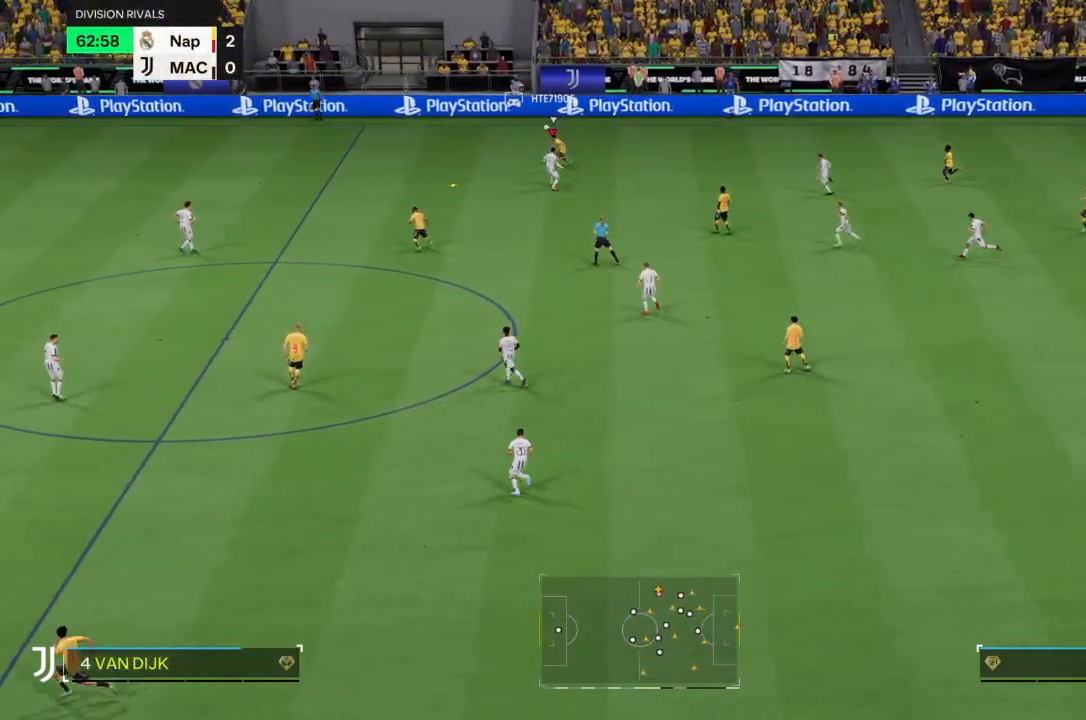
{"buttons": ["R2"], "left_stick": "up-left", "right_stick": "center", "events": [[167, "left_stick", "up-left"]]}
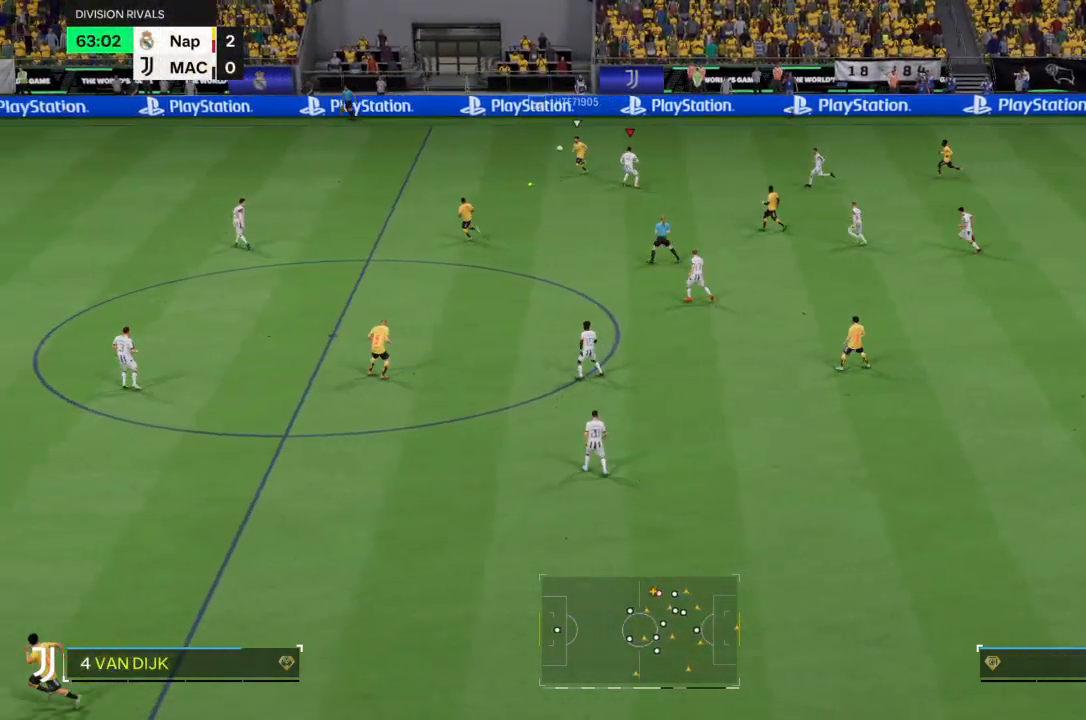
{"buttons": ["R2"], "left_stick": "up", "right_stick": "center", "events": [[333, "L1", "down"], [467, "L1", "up"], [467, "left_stick", "up"]]}
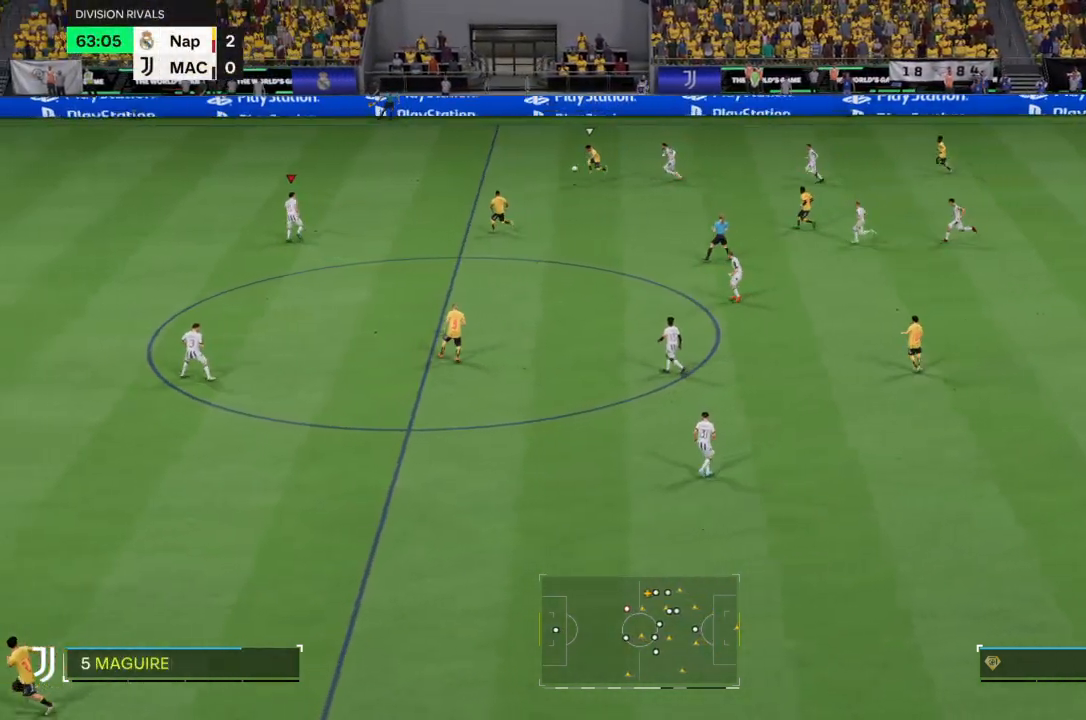
{"buttons": ["R2"], "left_stick": "up", "right_stick": "center", "events": []}
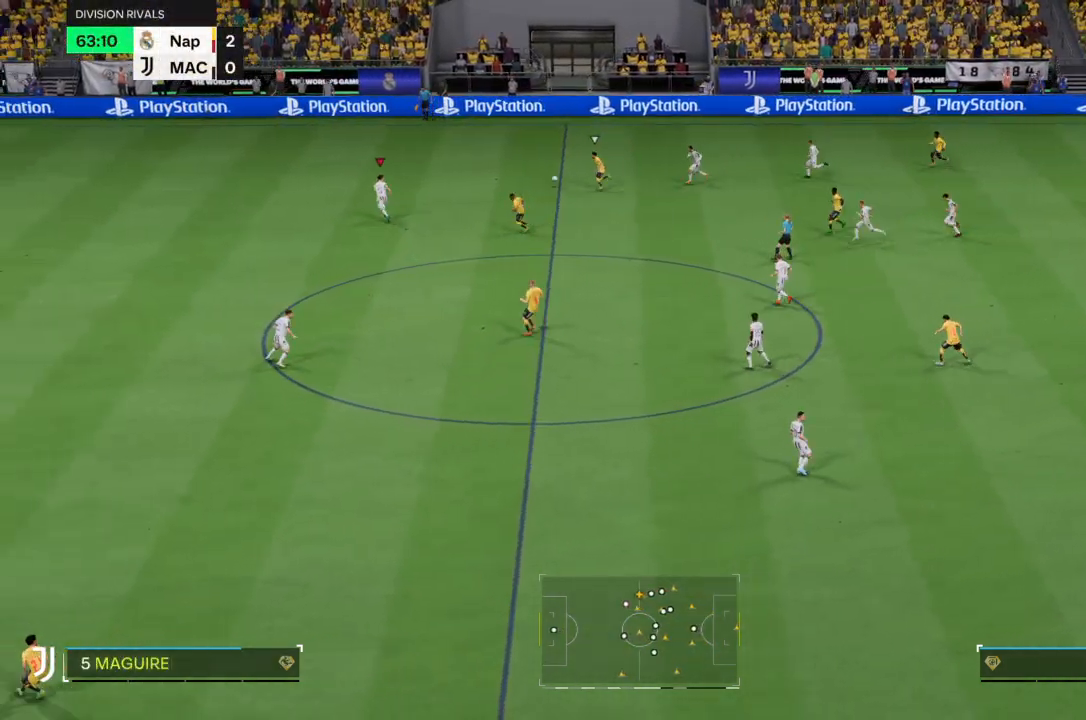
{"buttons": ["R2"], "left_stick": "up-right", "right_stick": "center", "events": [[400, "left_stick", "up-right"]]}
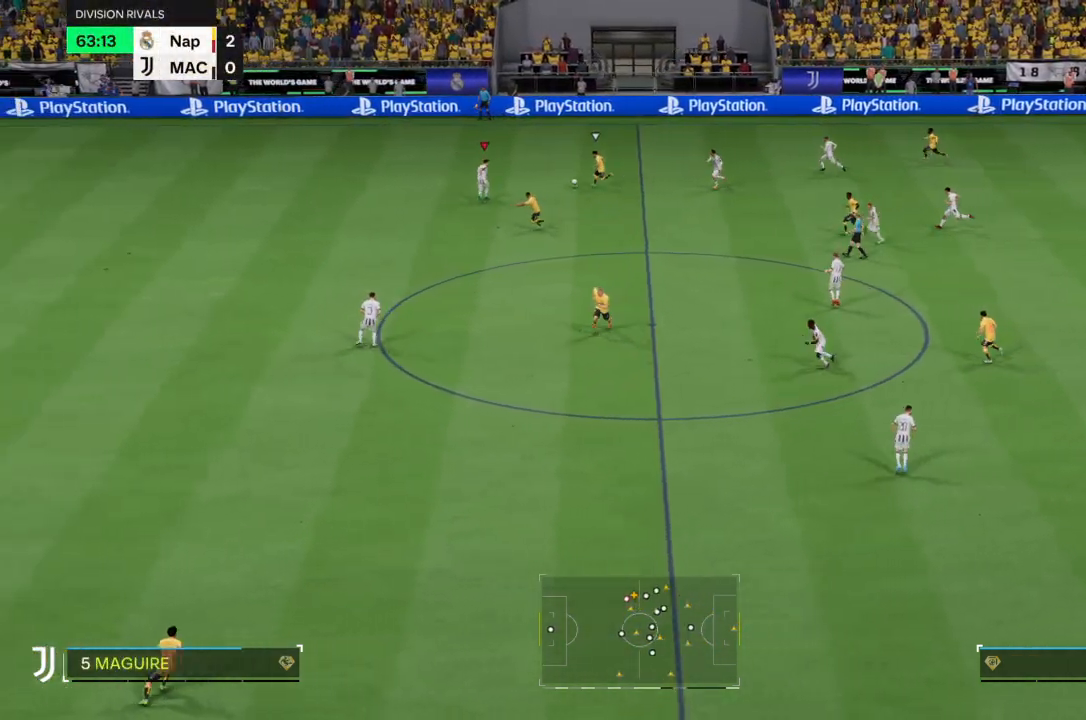
{"buttons": ["R2"], "left_stick": "center", "right_stick": "center", "events": [[167, "SQUARE", "down"], [300, "SQUARE", "up"], [401, "left_stick", "center"]]}
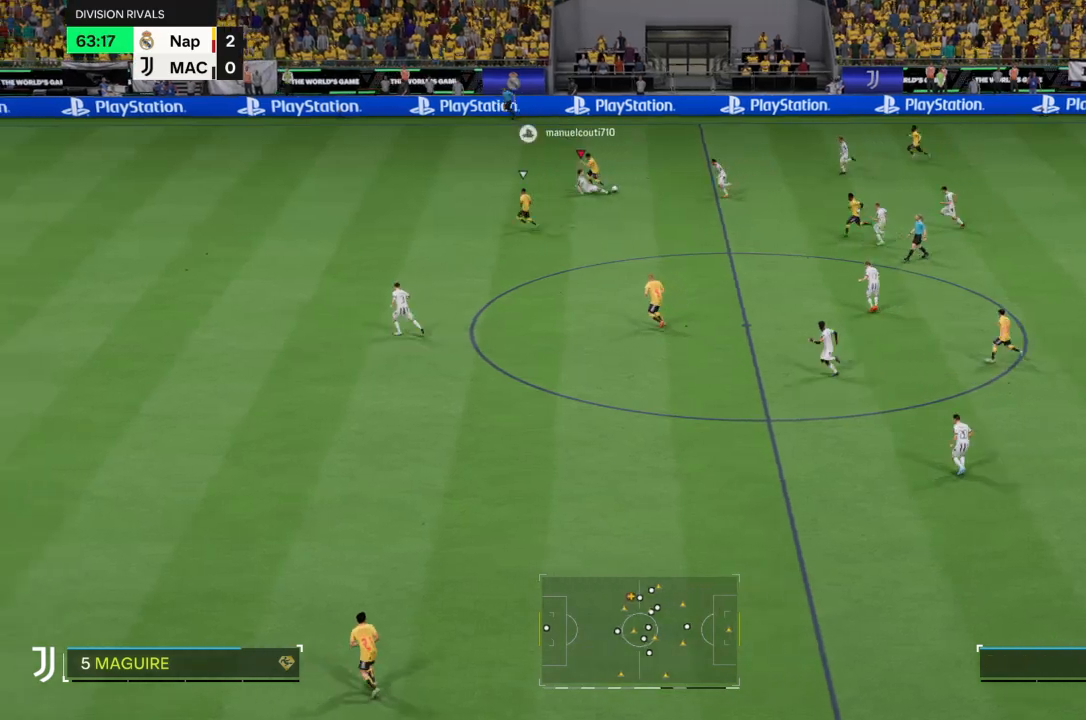
{"buttons": [], "left_stick": "up-right", "right_stick": "center", "events": [[367, "left_stick", "up-right"], [433, "R2", "up"]]}
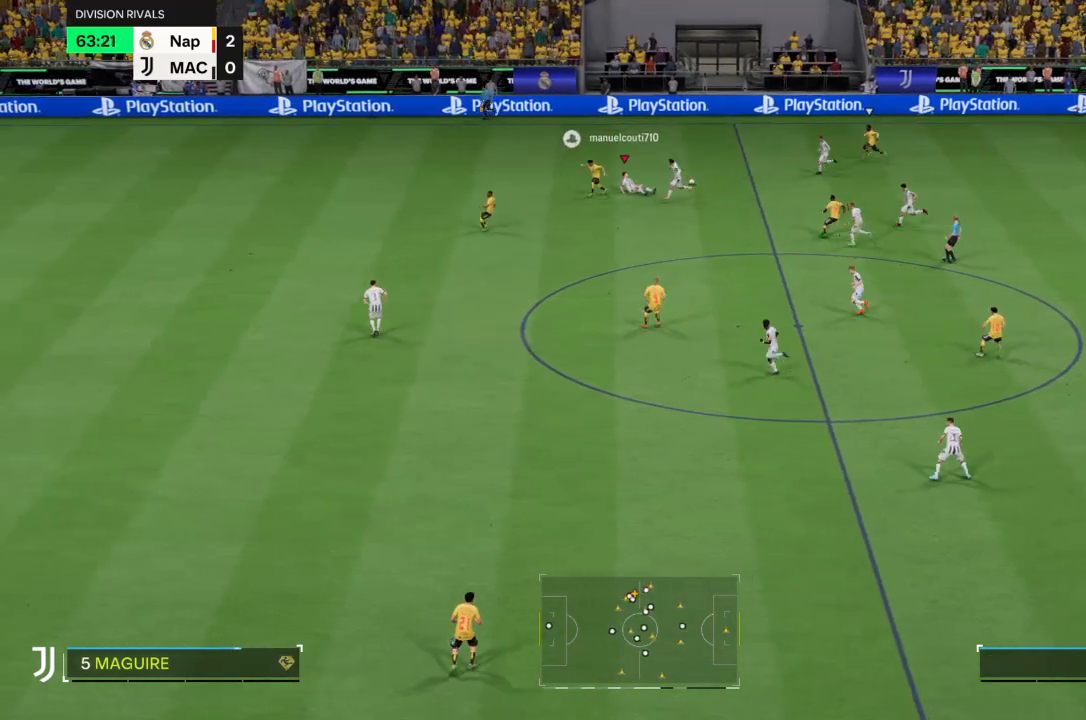
{"buttons": [], "left_stick": "down", "right_stick": "center", "events": [[434, "left_stick", "down"]]}
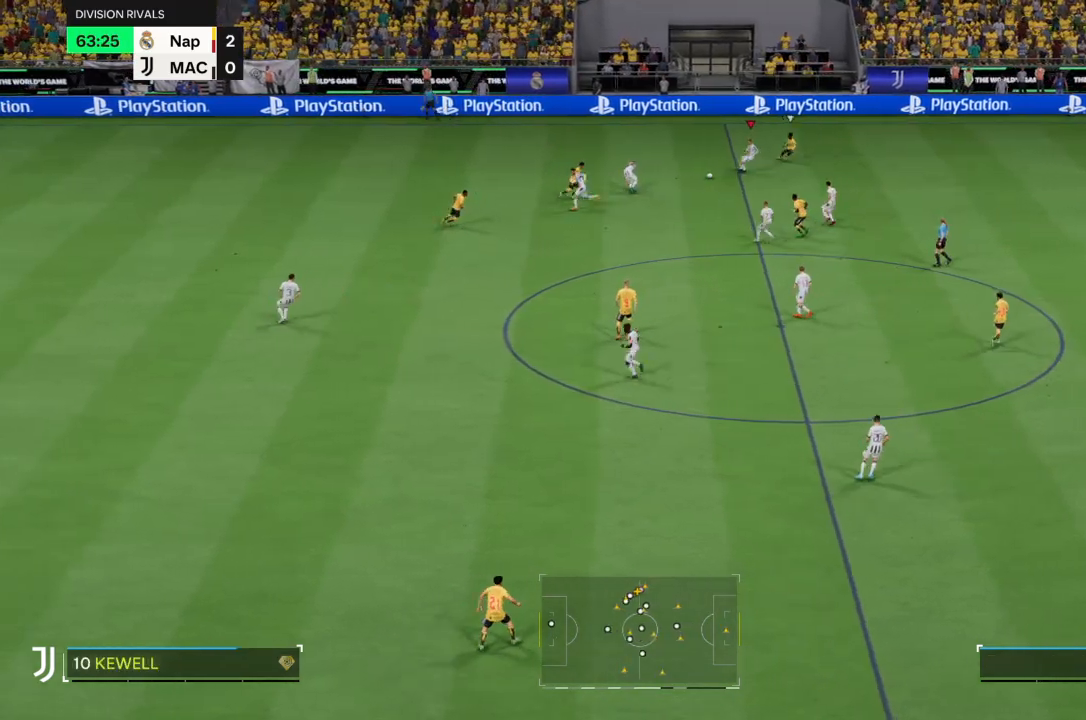
{"buttons": [], "left_stick": "down", "right_stick": "center", "events": [[233, "left_stick", "down-right"], [400, "left_stick", "down"]]}
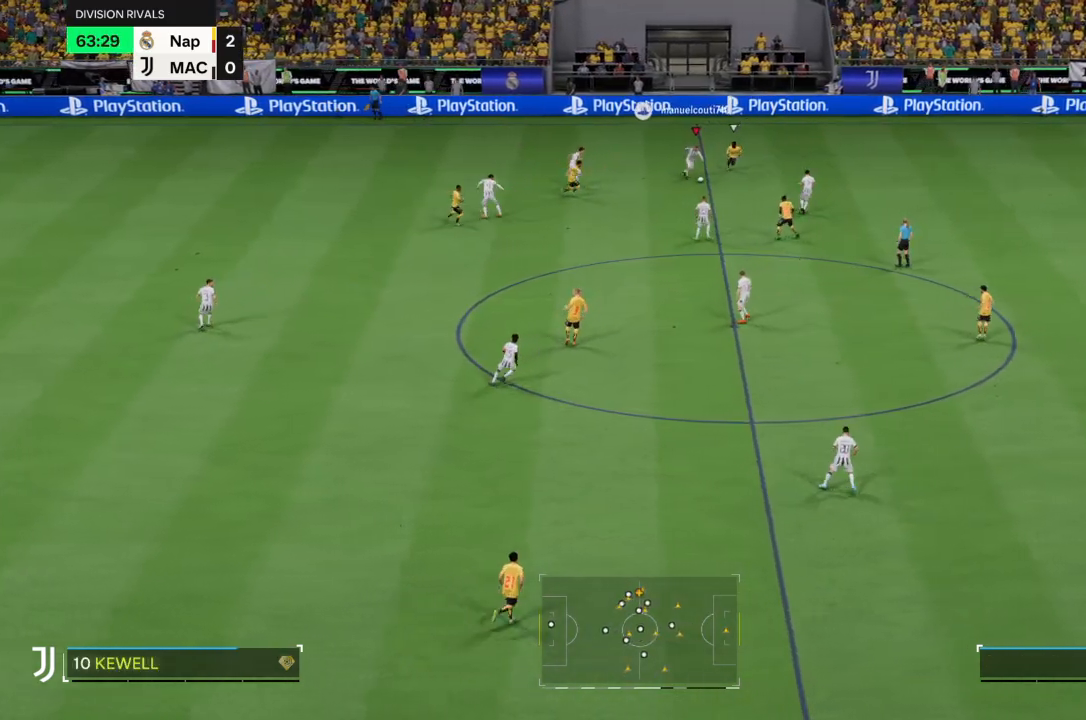
{"buttons": [], "left_stick": "down-right", "right_stick": "center"}
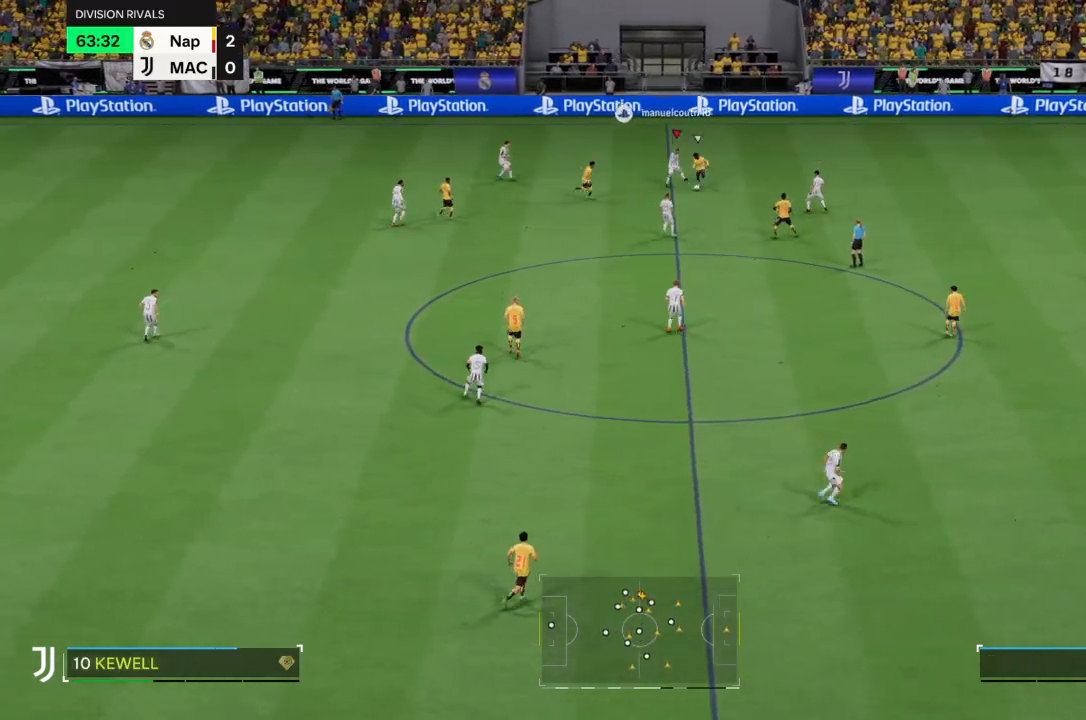
{"buttons": [], "left_stick": "down-right", "right_stick": "center", "events": []}
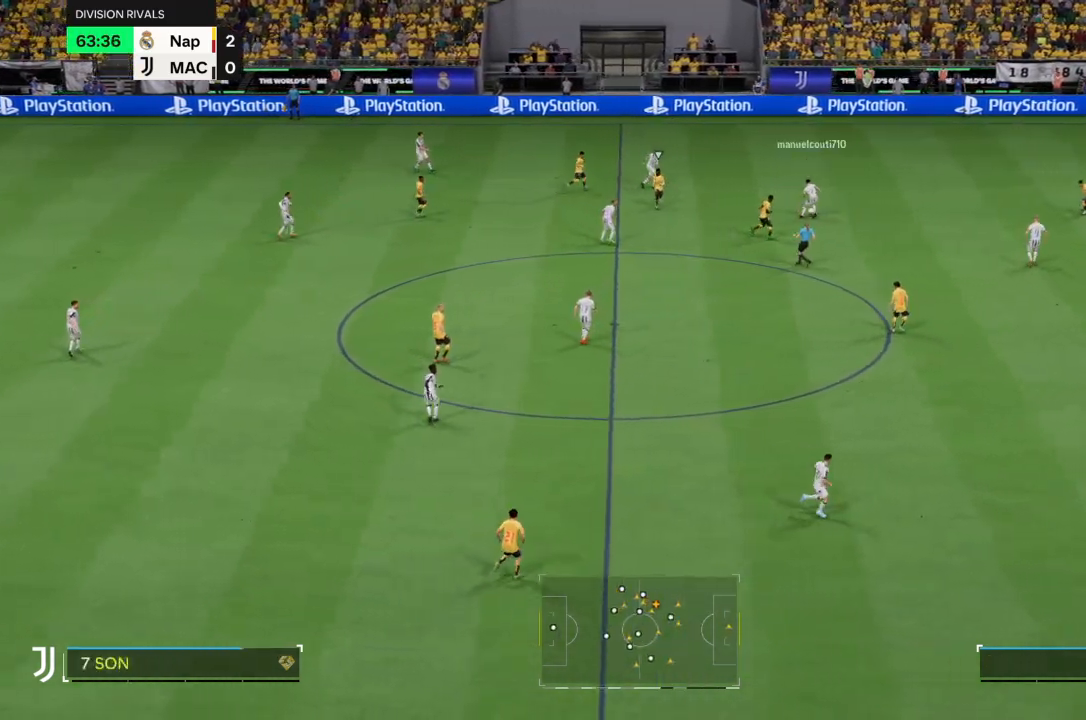
{"buttons": ["R2"], "left_stick": "up-right", "right_stick": "center", "events": [[34, "left_stick", "up-right"], [501, "R2", "down"]]}
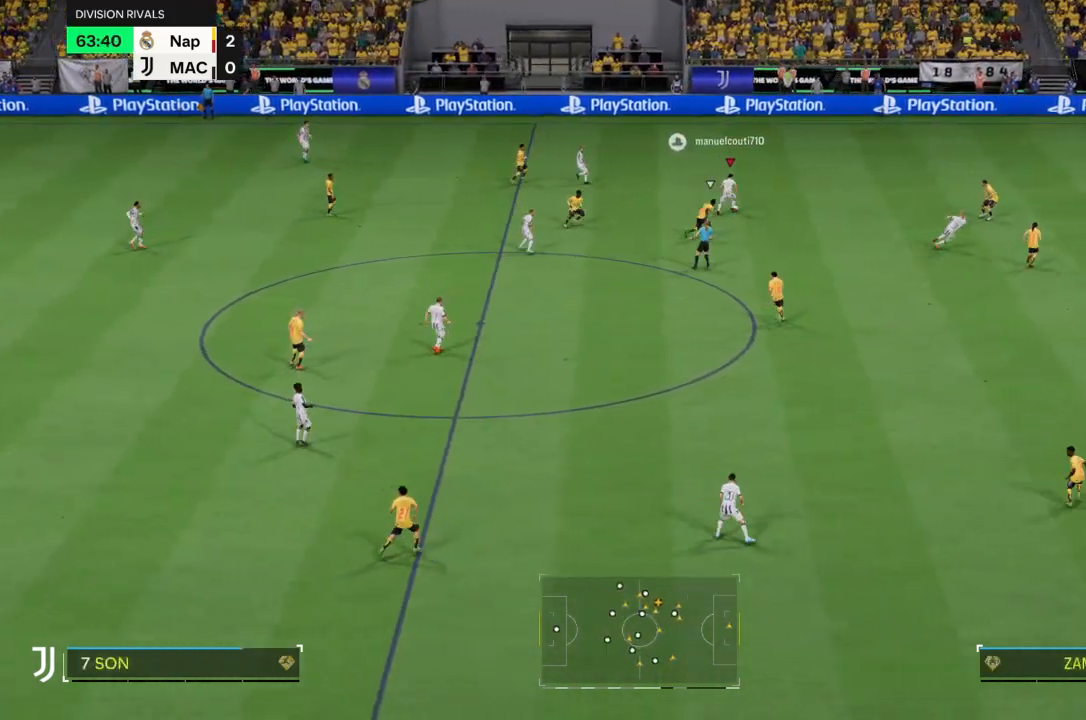
{"buttons": ["R2"], "left_stick": "up-right", "right_stick": "center", "events": []}
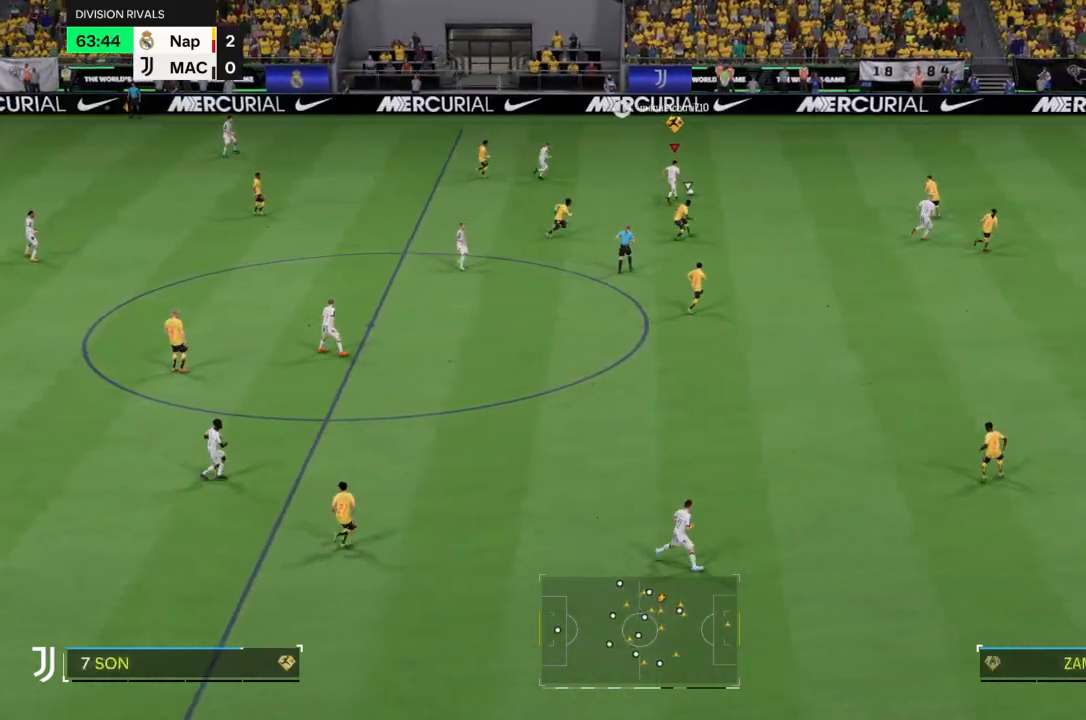
{"buttons": ["R2"], "left_stick": "up-right", "right_stick": "center", "events": []}
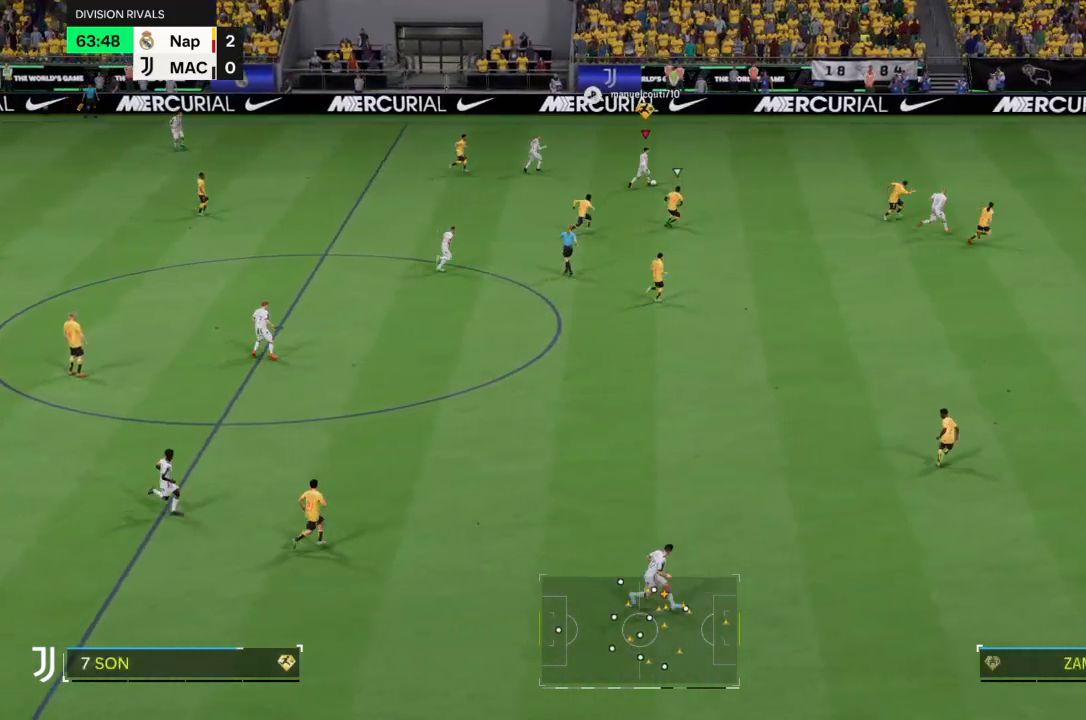
{"buttons": ["R2"], "left_stick": "up-right", "right_stick": "center", "events": []}
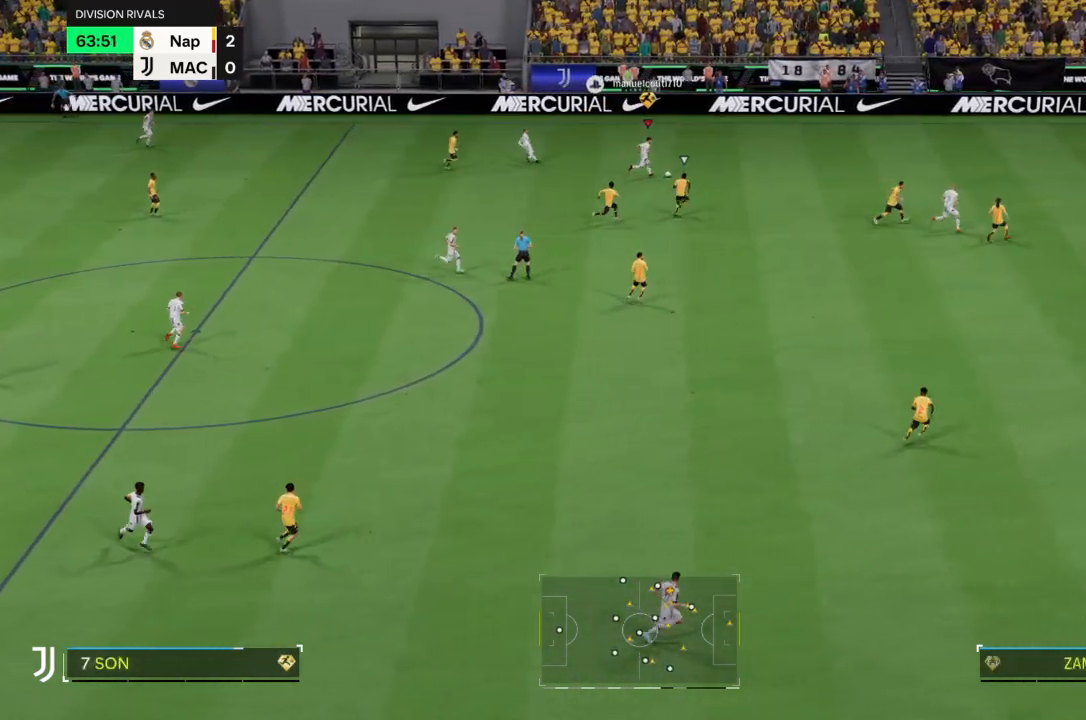
{"buttons": ["R2"], "left_stick": "up-right", "right_stick": "center", "events": []}
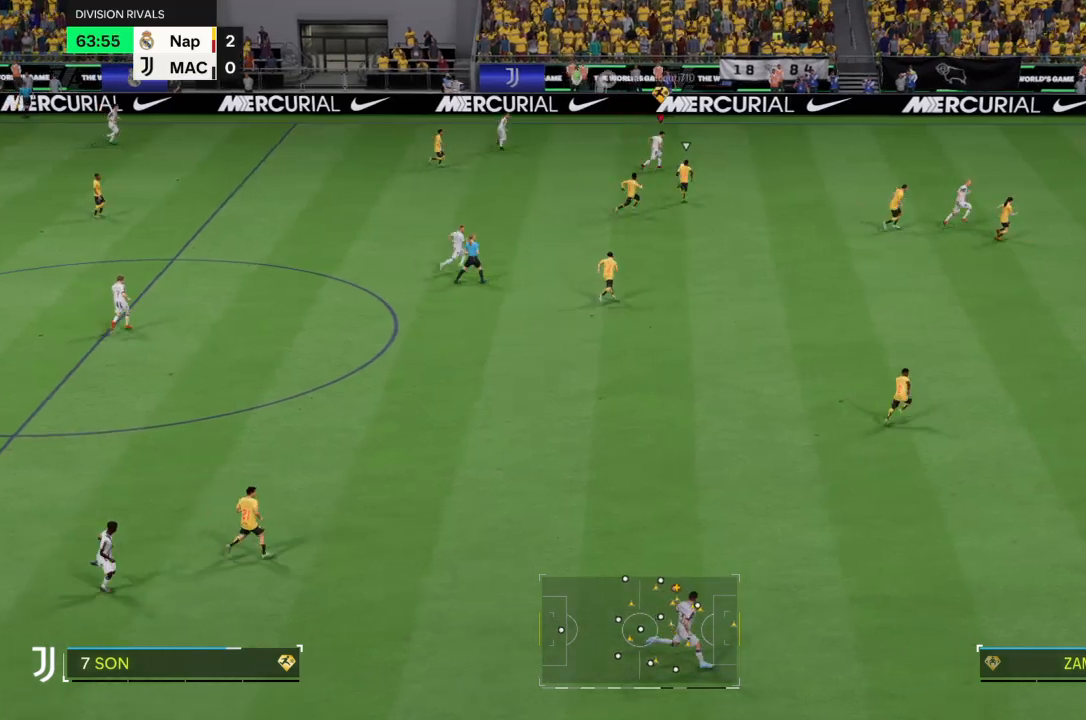
{"buttons": [], "left_stick": "up-right", "right_stick": "center", "events": [[267, "R2", "up"], [367, "R2", "down"], [467, "R2", "up"]]}
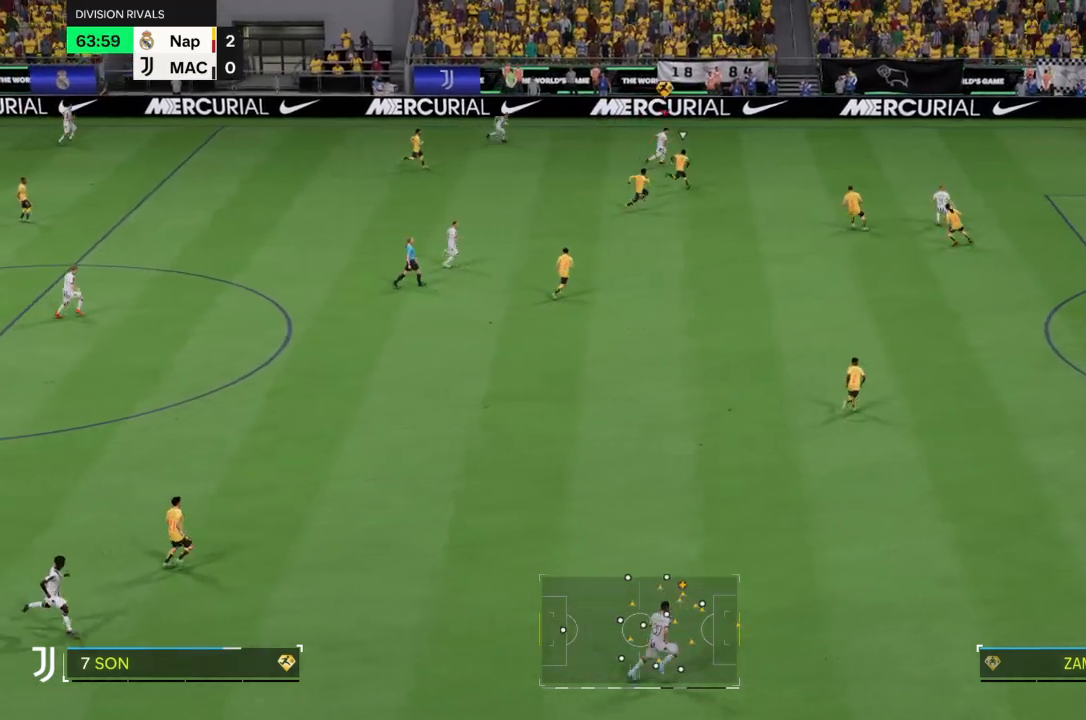
{"buttons": ["R2"], "left_stick": "right", "right_stick": "center", "events": [[34, "R2", "down"], [67, "left_stick", "right"]]}
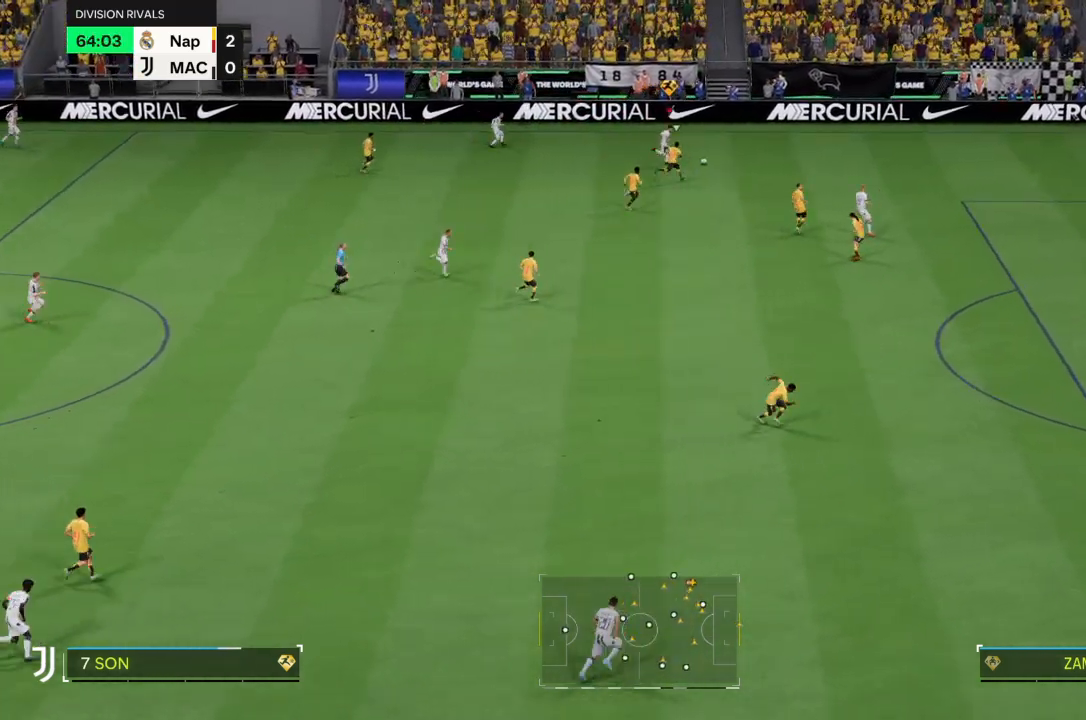
{"buttons": ["R2"], "left_stick": "right", "right_stick": "center", "events": []}
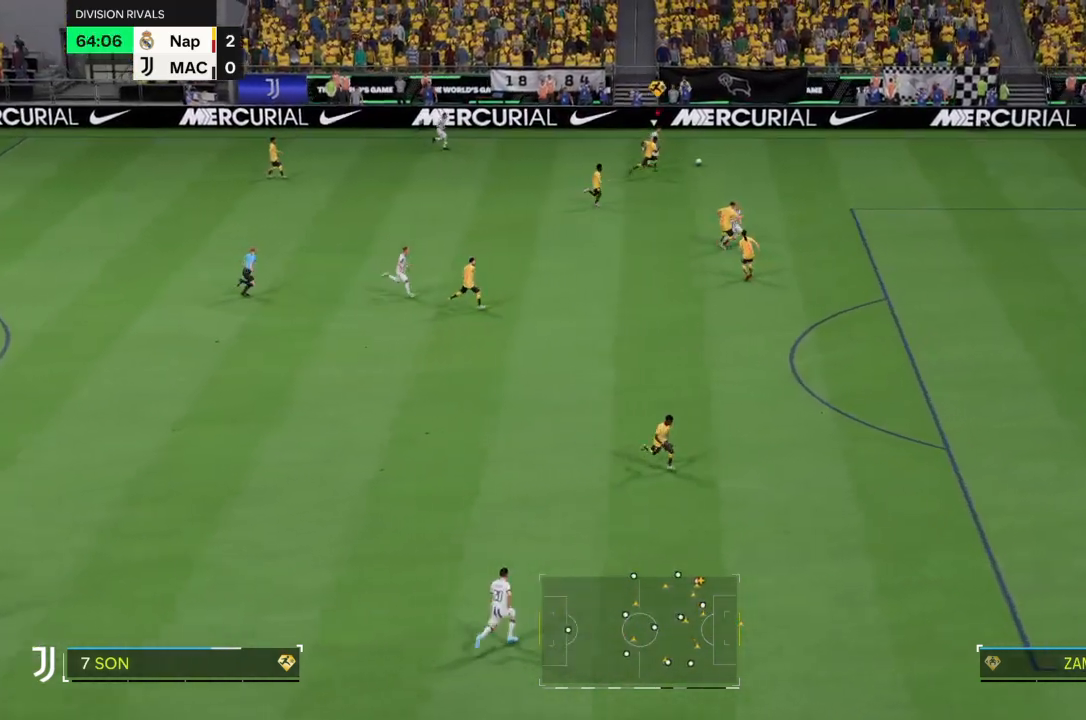
{"buttons": ["R2"], "left_stick": "right", "right_stick": "center", "events": []}
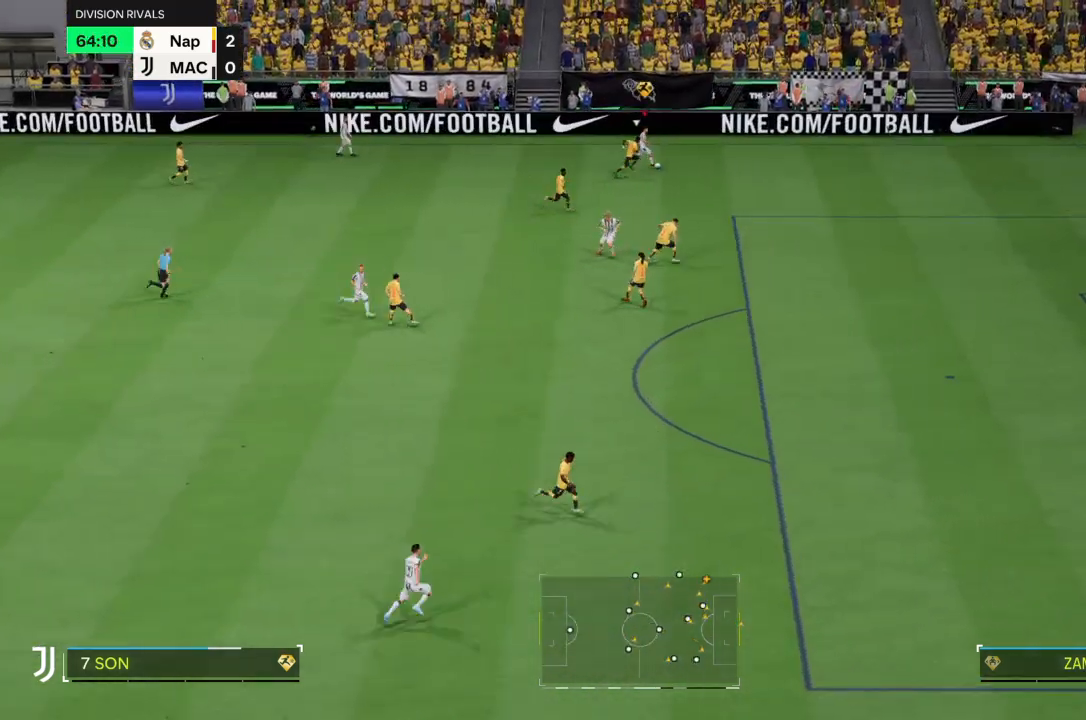
{"buttons": [], "left_stick": "right", "right_stick": "down-right", "events": [[267, "R2", "up"], [267, "right_stick", "down-right"]]}
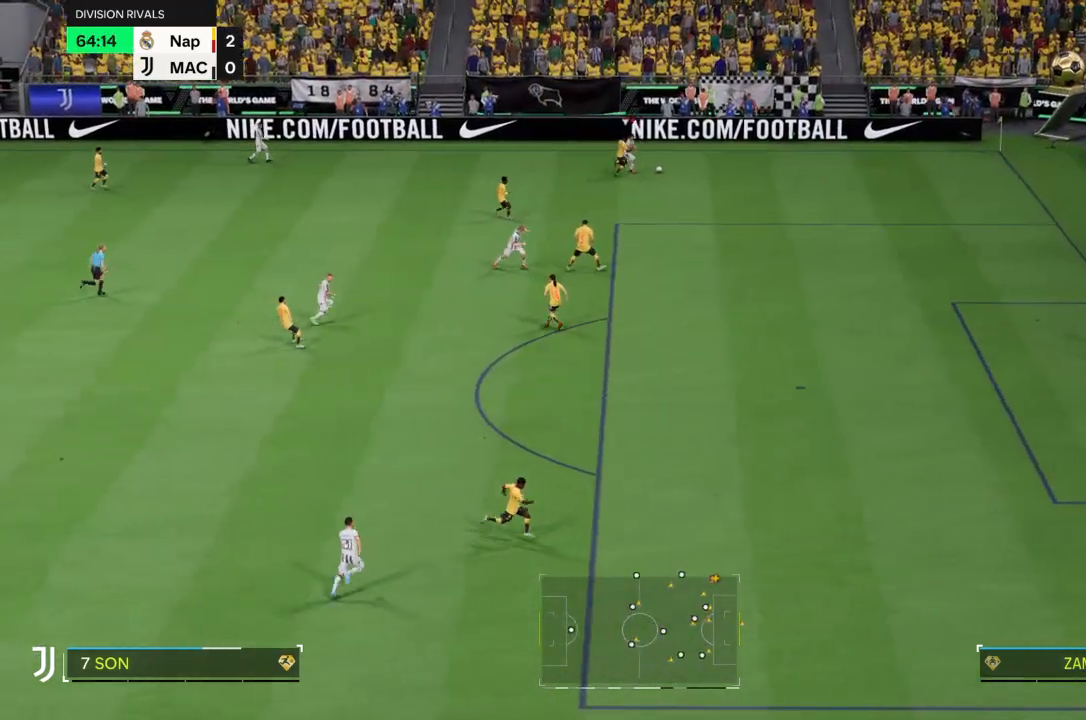
{"buttons": [], "left_stick": "left", "right_stick": "left", "events": [[34, "left_stick", "left"], [167, "right_stick", "left"]]}
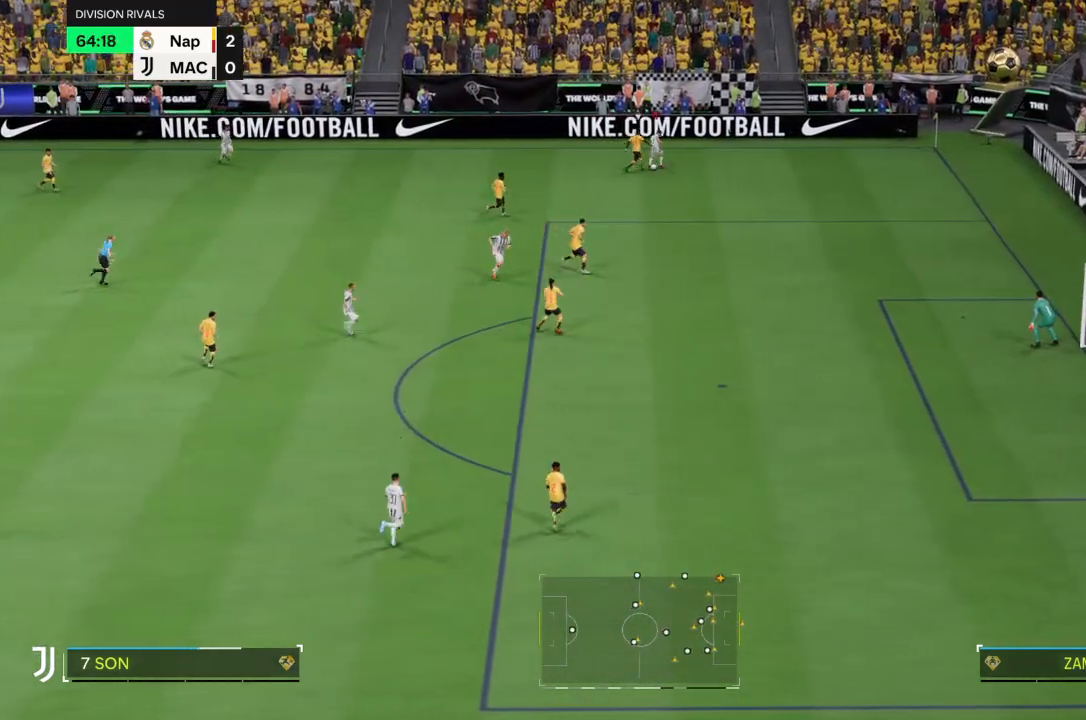
{"buttons": [], "left_stick": "left", "right_stick": "center", "events": [[66, "right_stick", "center"]]}
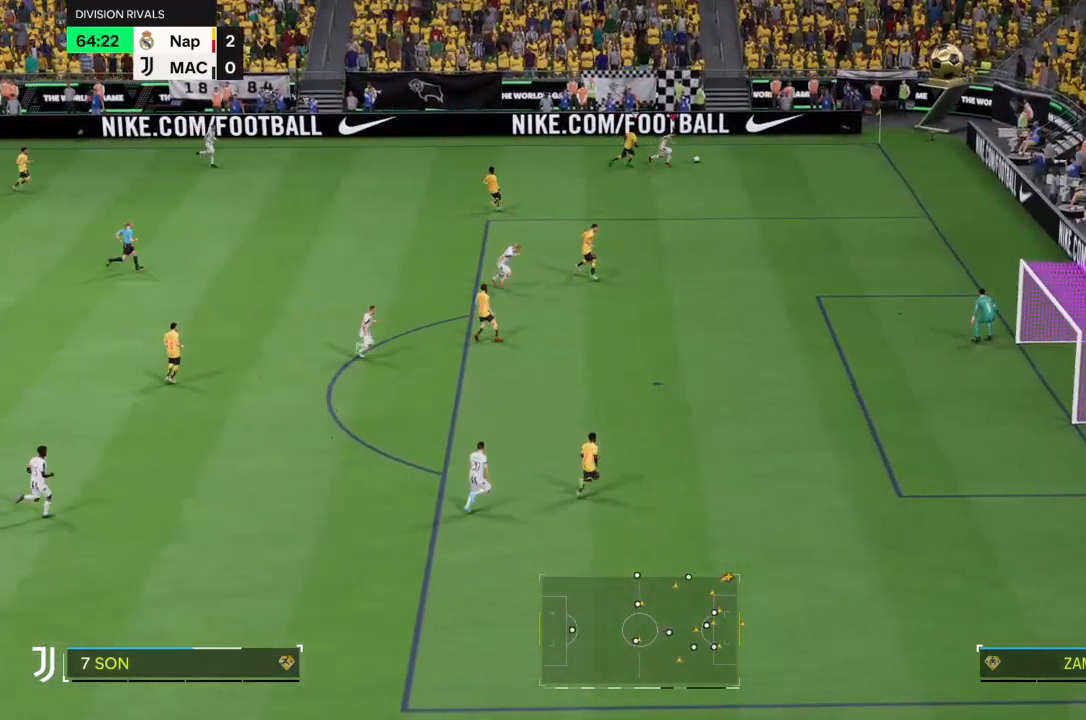
{"buttons": [], "left_stick": "right", "right_stick": "center", "events": [[34, "left_stick", "down-right"], [401, "left_stick", "right"]]}
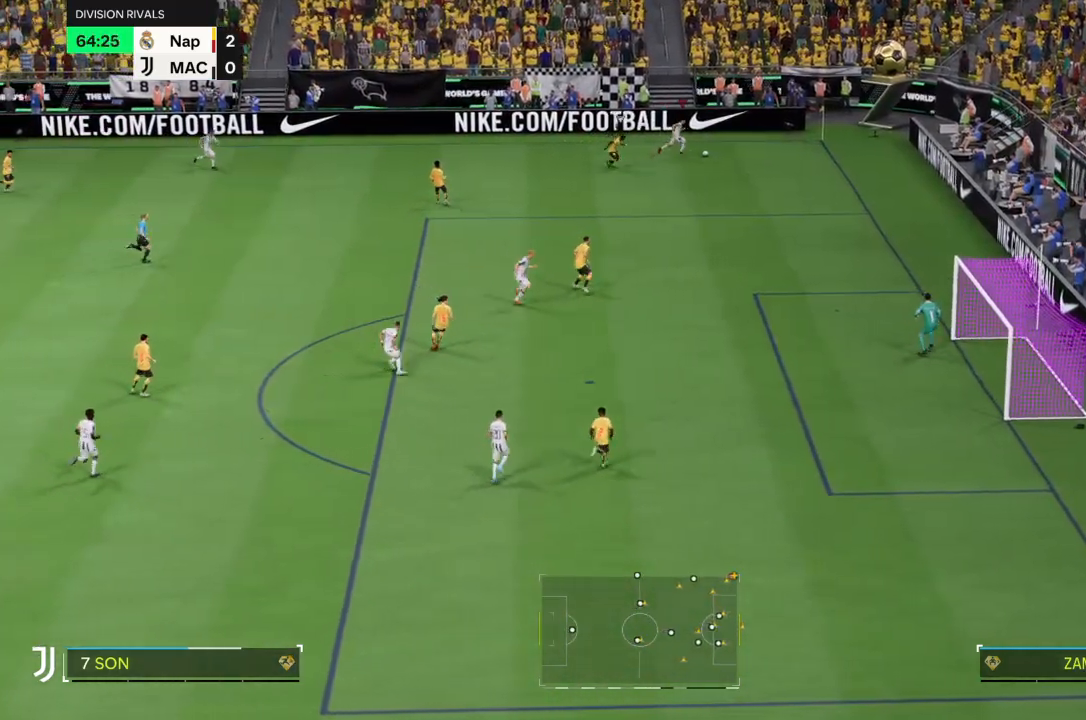
{"buttons": [], "left_stick": "down-left", "right_stick": "center", "events": [[66, "left_stick", "down"], [400, "left_stick", "down-left"]]}
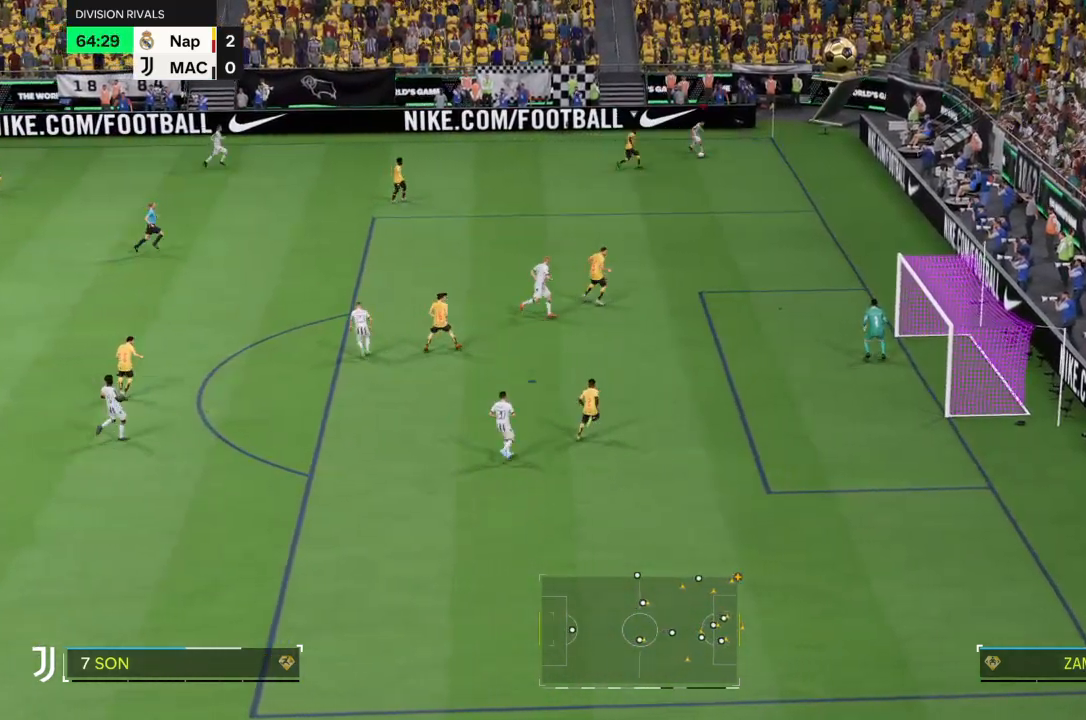
{"buttons": [], "left_stick": "up", "right_stick": "center"}
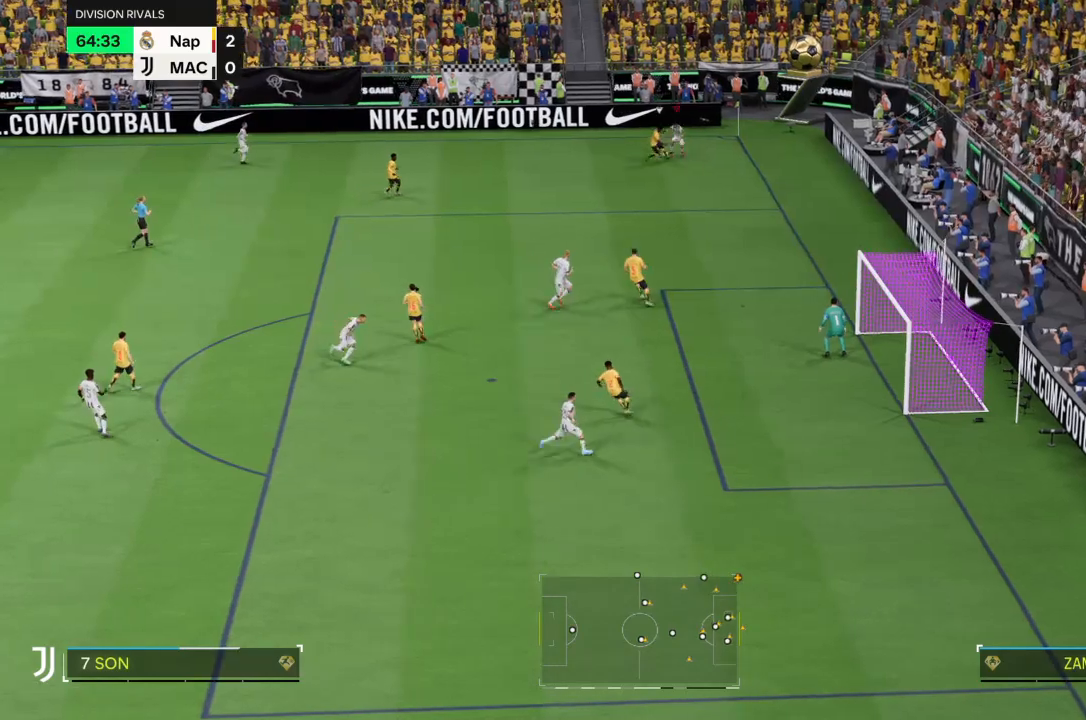
{"buttons": [], "left_stick": "left", "right_stick": "center"}
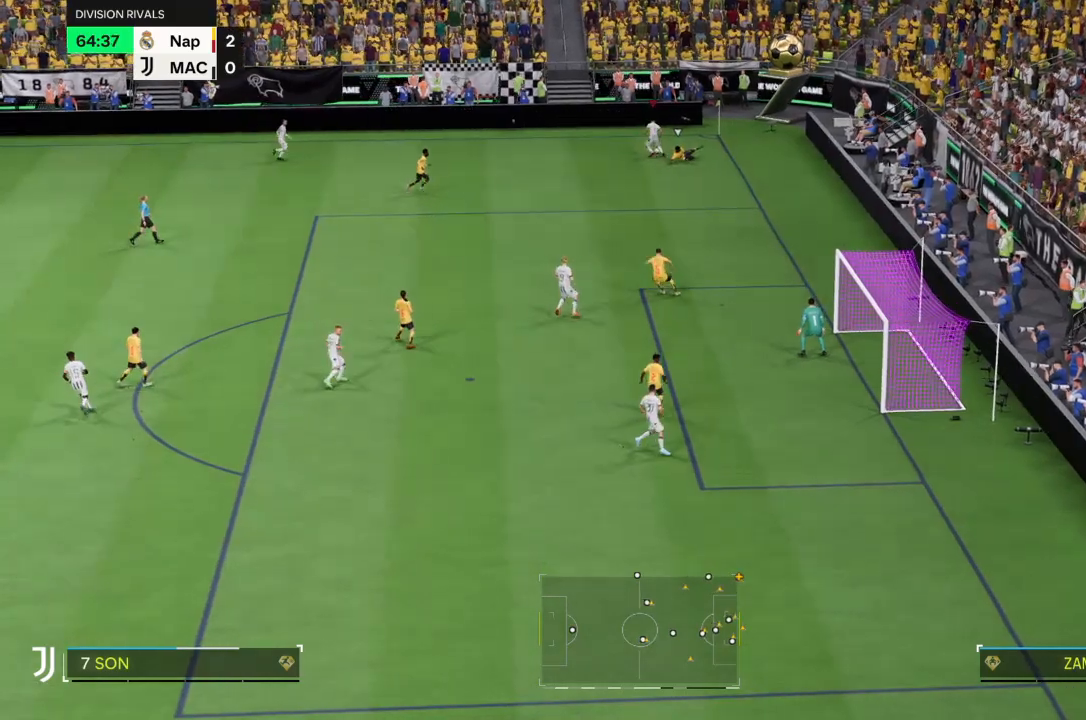
{"buttons": [], "left_stick": "down-left", "right_stick": "center", "events": [[434, "left_stick", "down-left"]]}
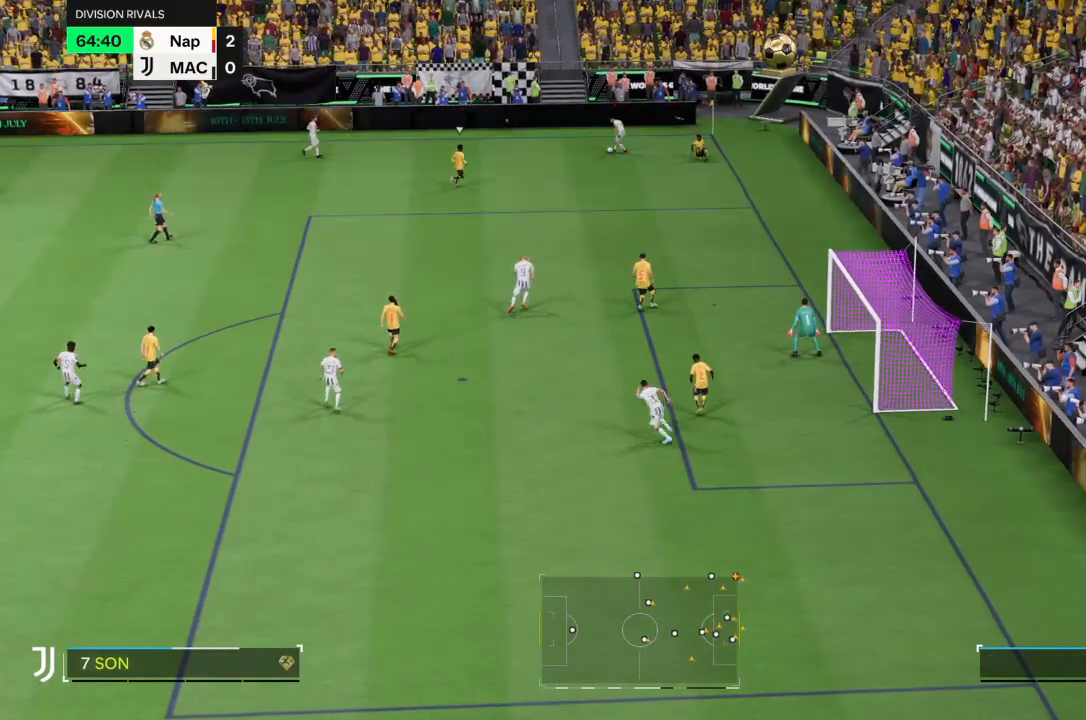
{"buttons": [], "left_stick": "down", "right_stick": "center", "events": [[167, "left_stick", "down"], [301, "SQUARE", "down"], [467, "SQUARE", "up"]]}
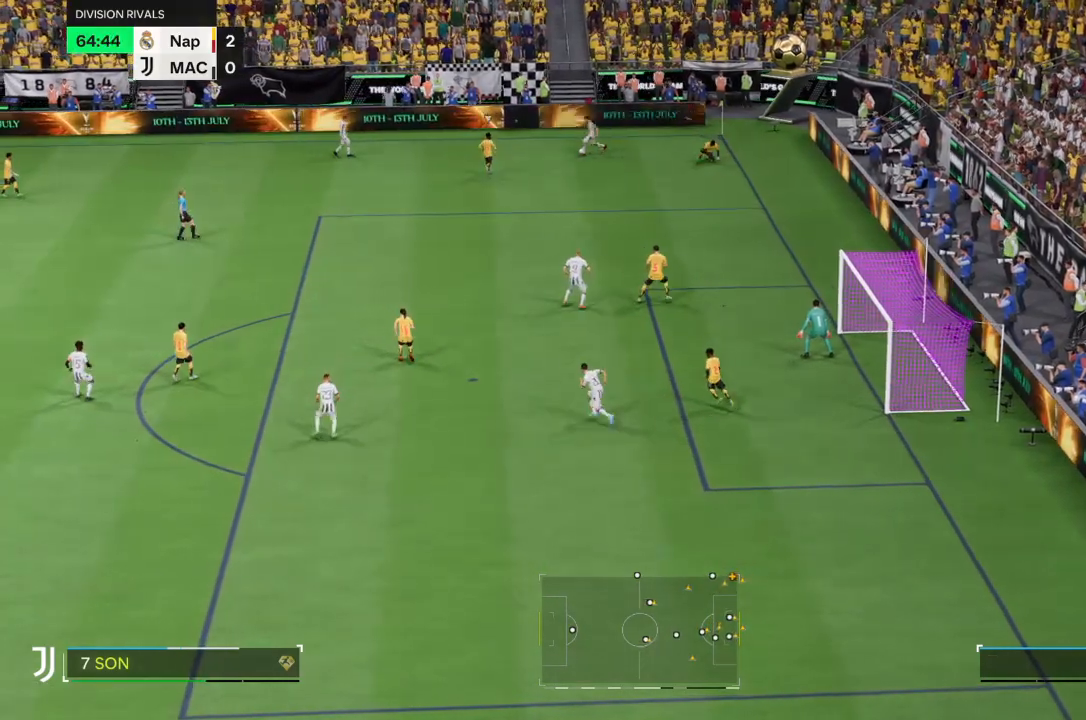
{"buttons": ["L2"], "left_stick": "down", "right_stick": "center", "events": [[267, "left_stick", "down-left"], [467, "left_stick", "down"], [500, "L2", "down"]]}